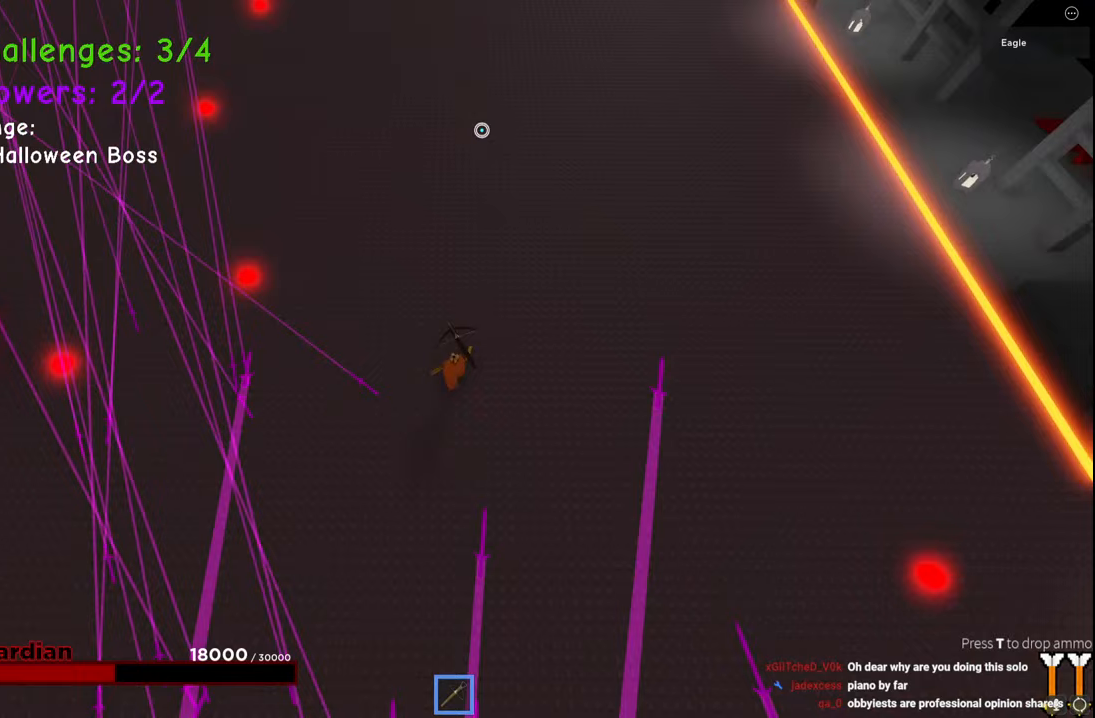
Gameplay with keyboard; each line is a JSON object with the keys held at the frame after it. "events" lists presses ("down") and releases ("up") of "a", "ctrl", "d", "e", "q", "s", "shift", "space" and "w" between this image and that frame as [ms after this image, input, new state], when the widget could be followed in between. No other keys are recorded. Mouse input is not recorded.
{"keys": ["a", "w"], "events": [[300, "a", "down"]]}
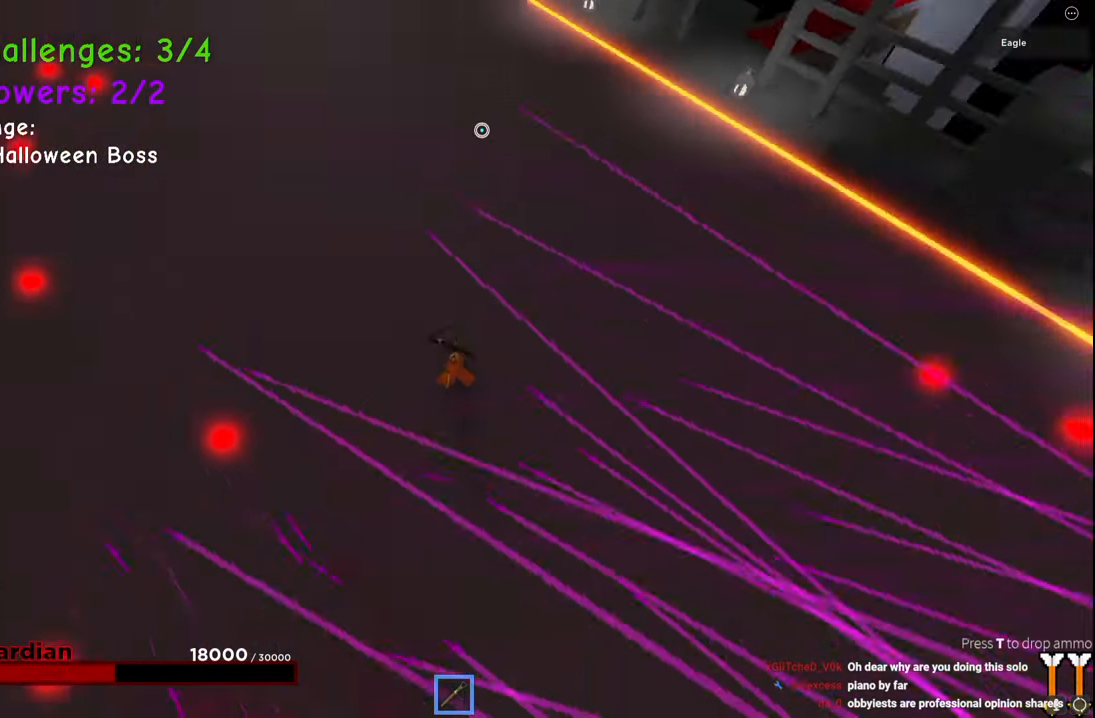
{"keys": ["a", "w"], "events": [[67, "w", "up"], [100, "space", "down"], [333, "space", "up"], [350, "w", "down"]]}
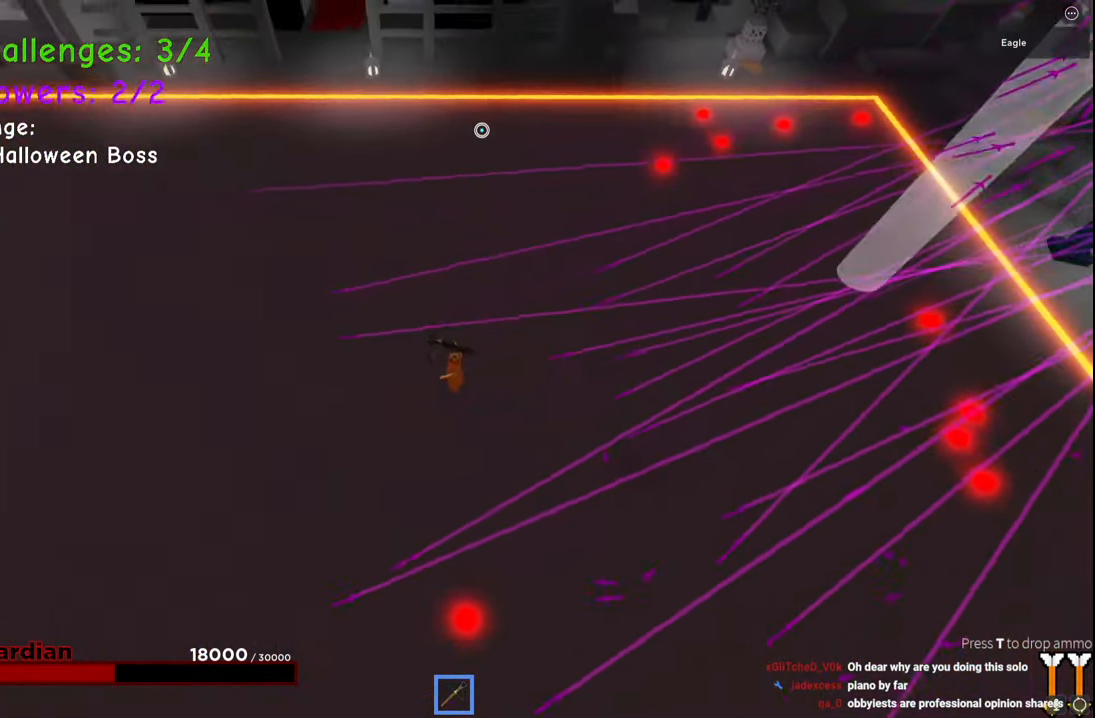
{"keys": ["s"], "events": [[83, "w", "up"], [283, "s", "down"], [350, "a", "up"]]}
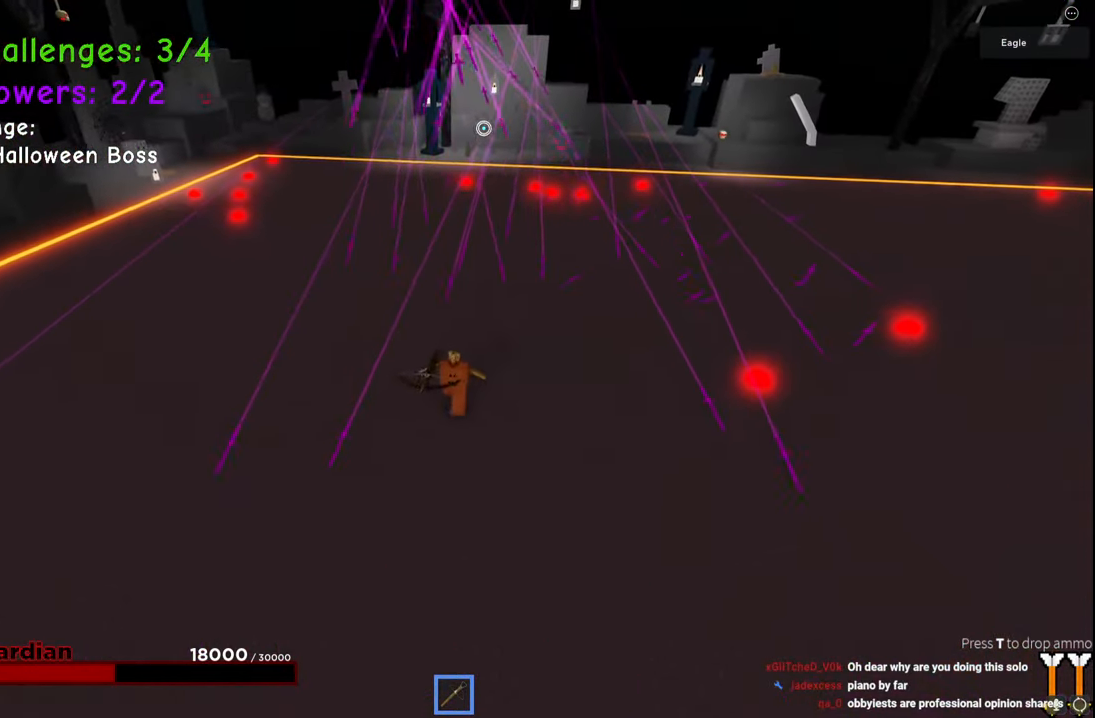
{"keys": [], "events": [[333, "s", "up"]]}
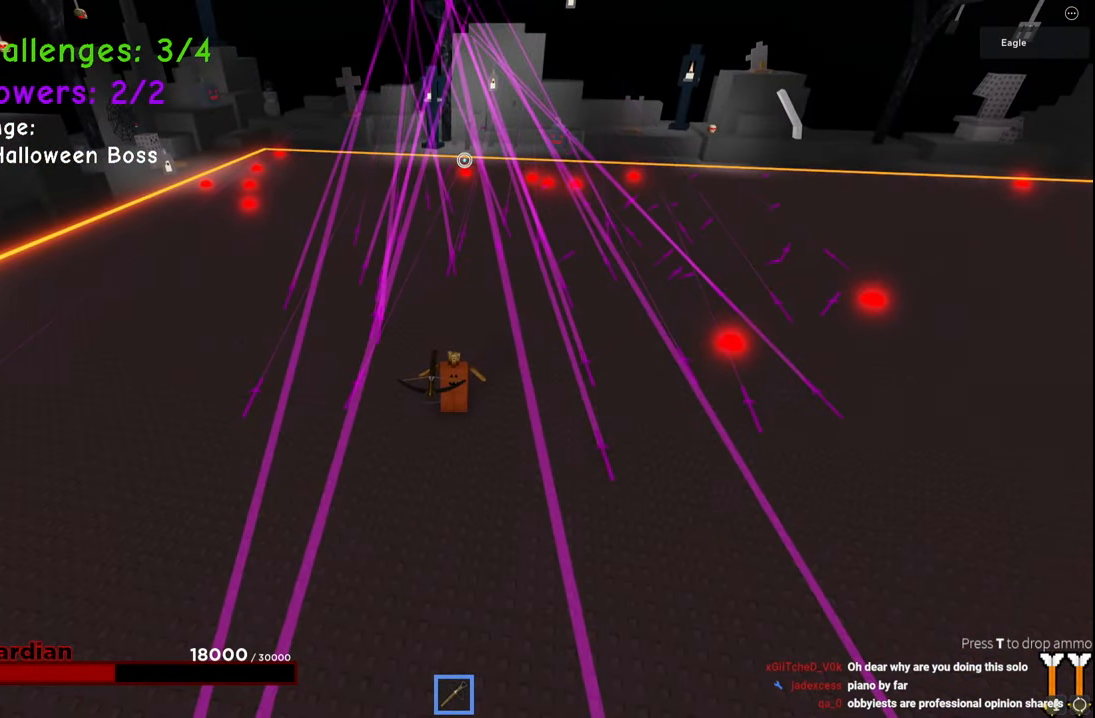
{"keys": [], "events": [[150, "w", "down"], [483, "w", "up"]]}
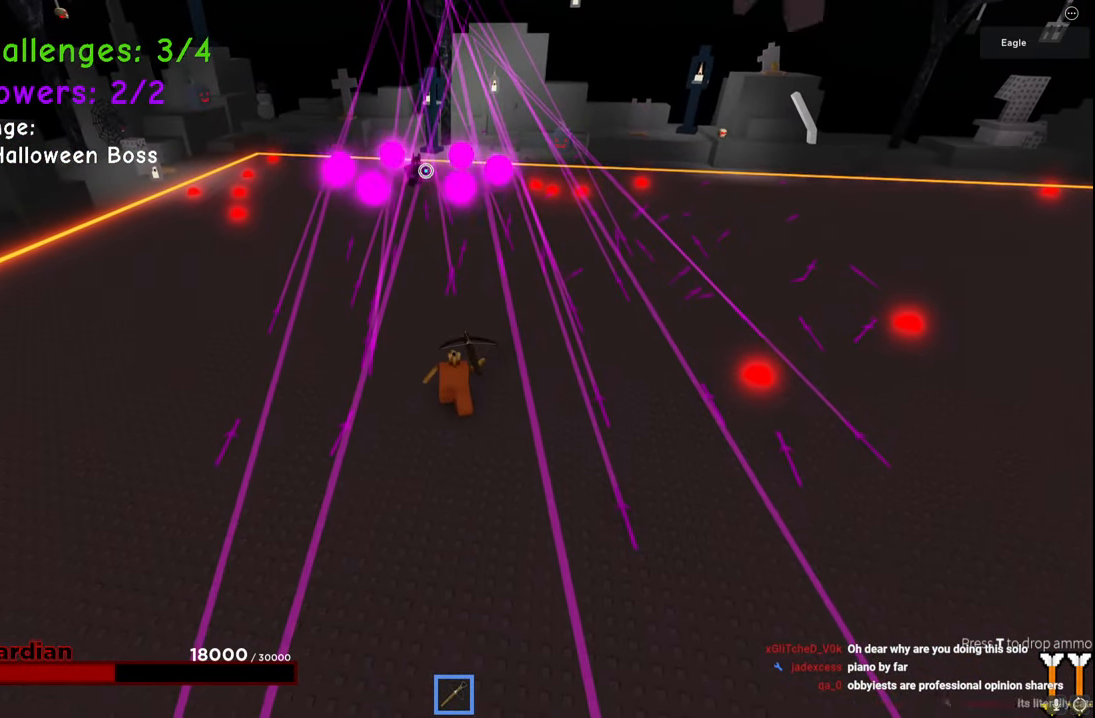
{"keys": ["s"], "events": [[300, "s", "down"]]}
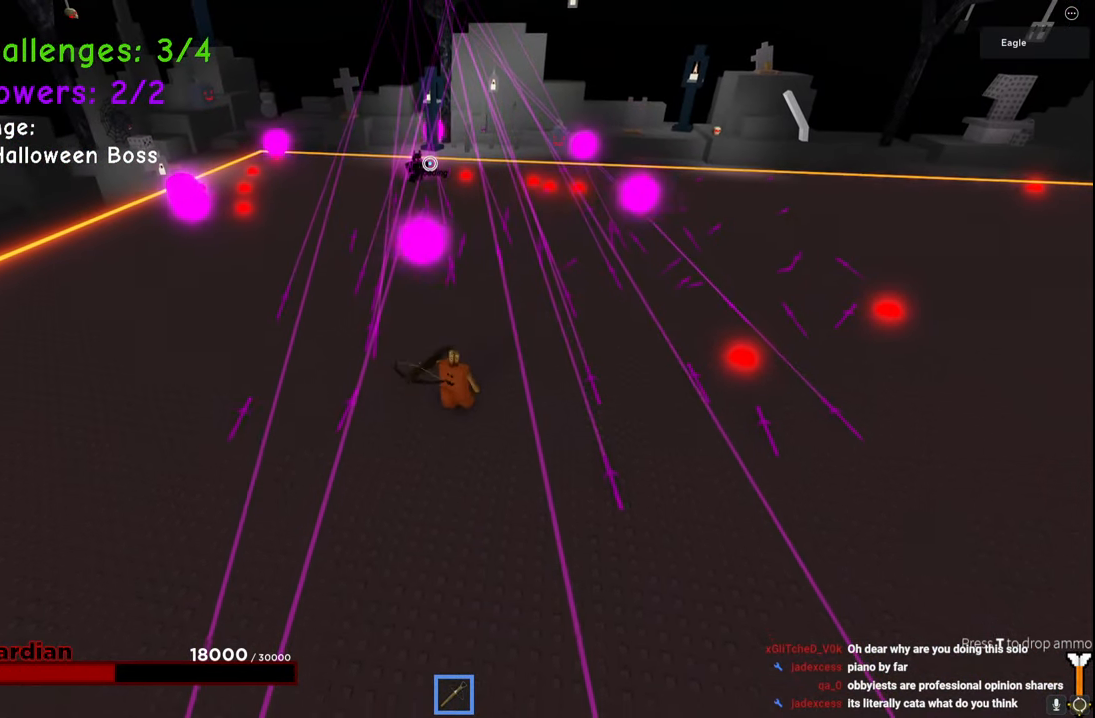
{"keys": ["w"], "events": [[167, "s", "up"], [283, "w", "down"]]}
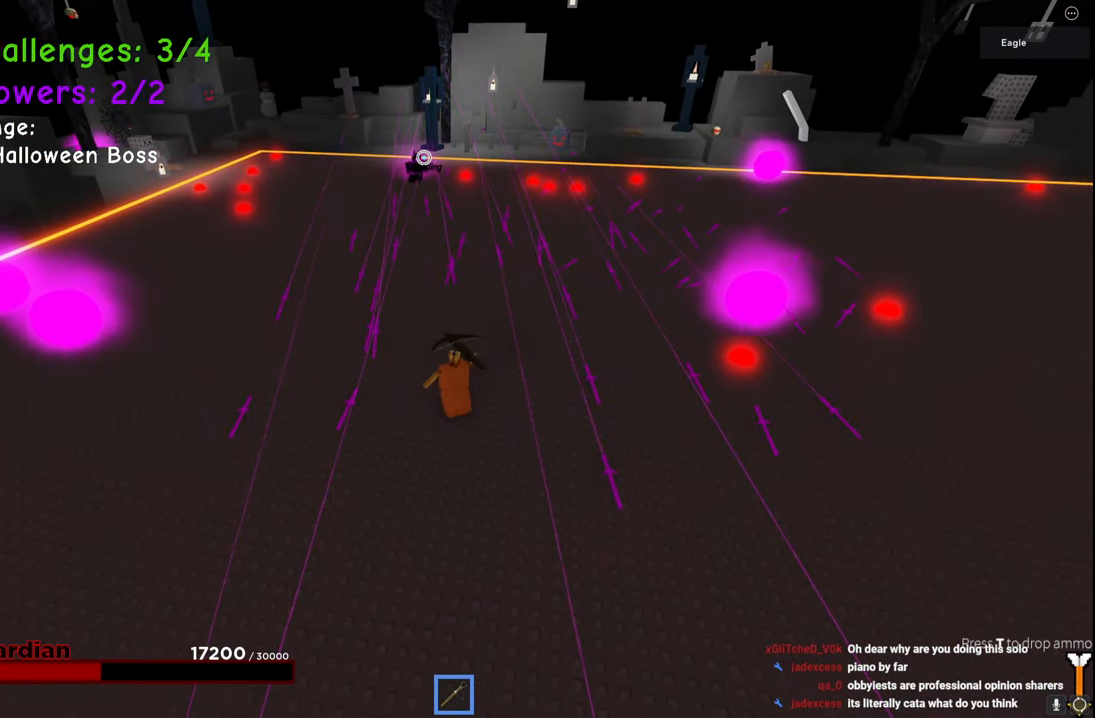
{"keys": ["s"], "events": [[200, "w", "up"], [300, "s", "down"]]}
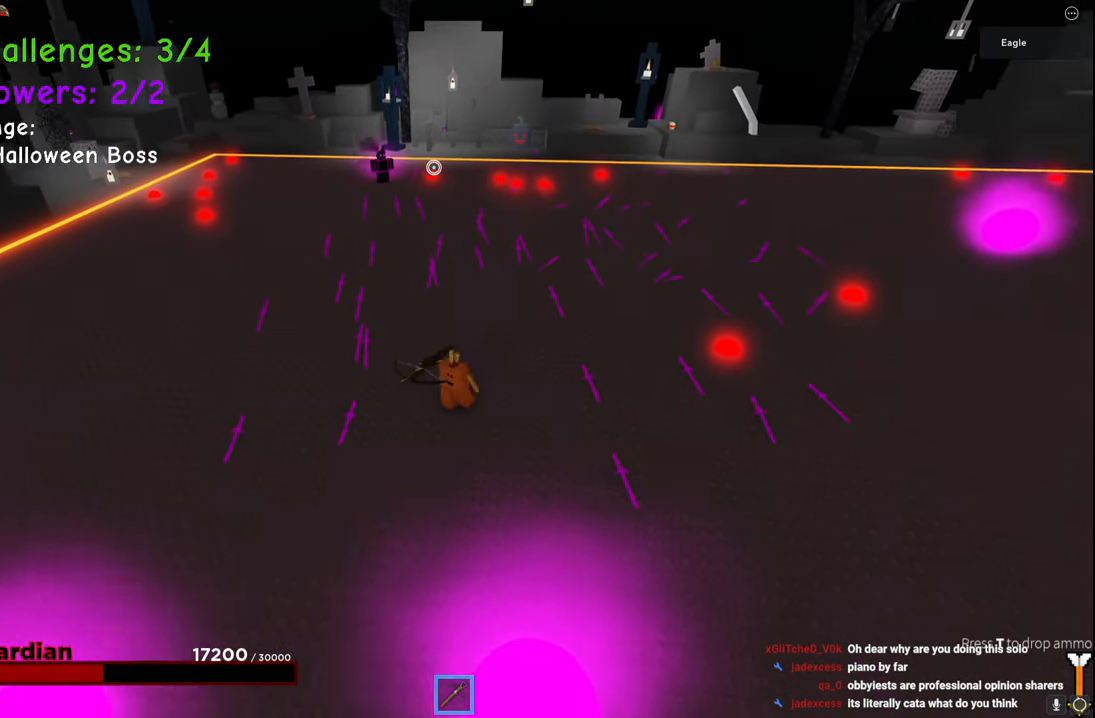
{"keys": ["s"], "events": []}
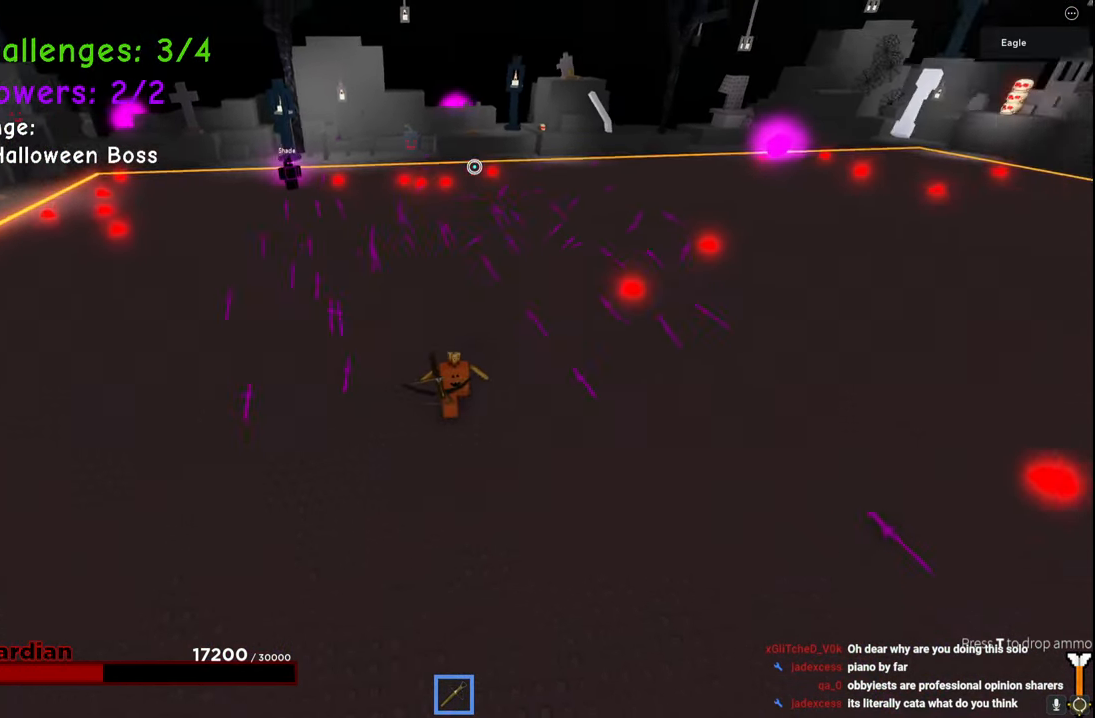
{"keys": ["s", "space"], "events": [[17, "space", "down"], [250, "d", "down"], [383, "d", "up"]]}
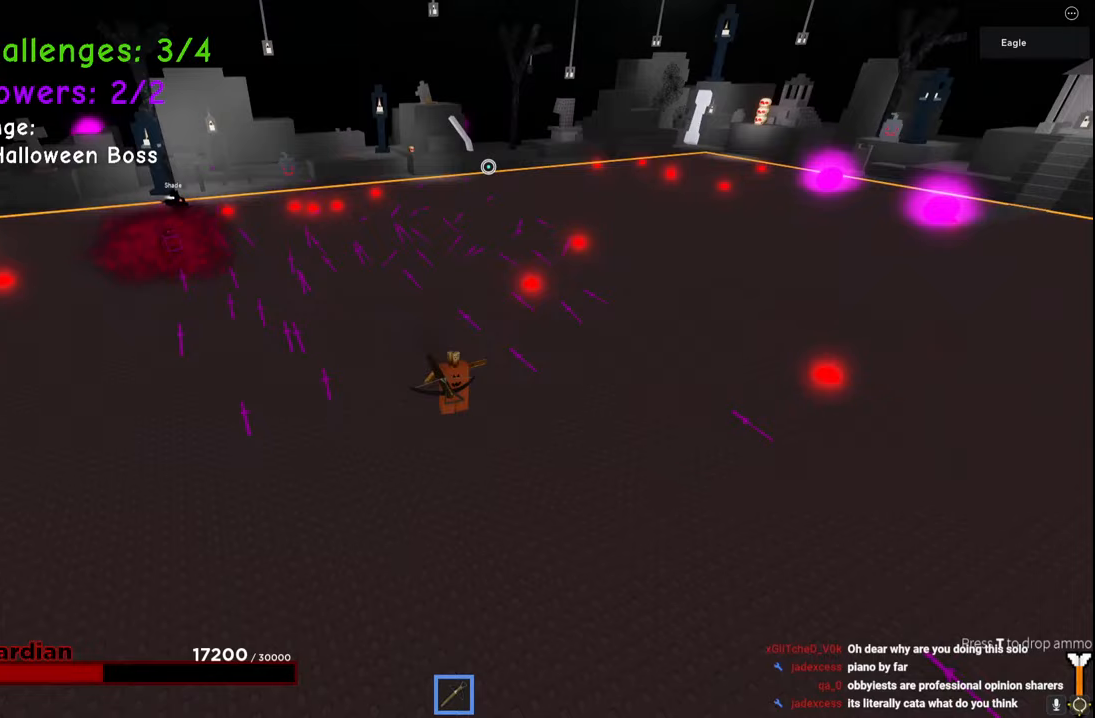
{"keys": ["a", "s"], "events": [[67, "space", "up"], [417, "a", "down"]]}
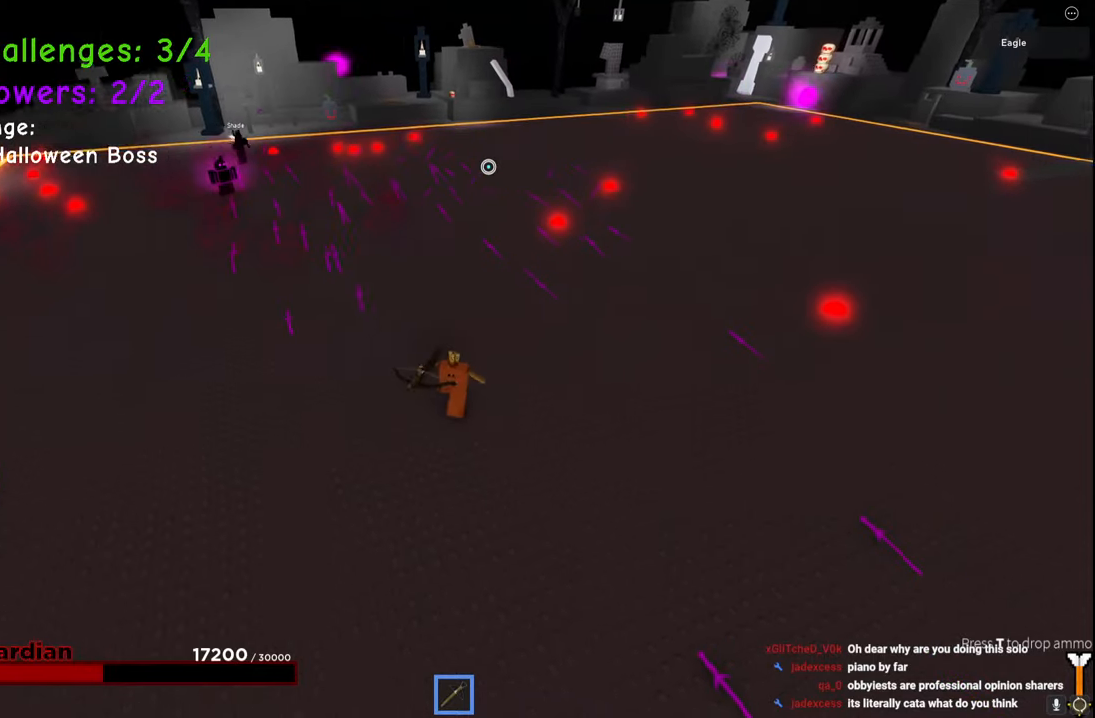
{"keys": ["d", "s"], "events": [[33, "a", "up"], [400, "d", "down"]]}
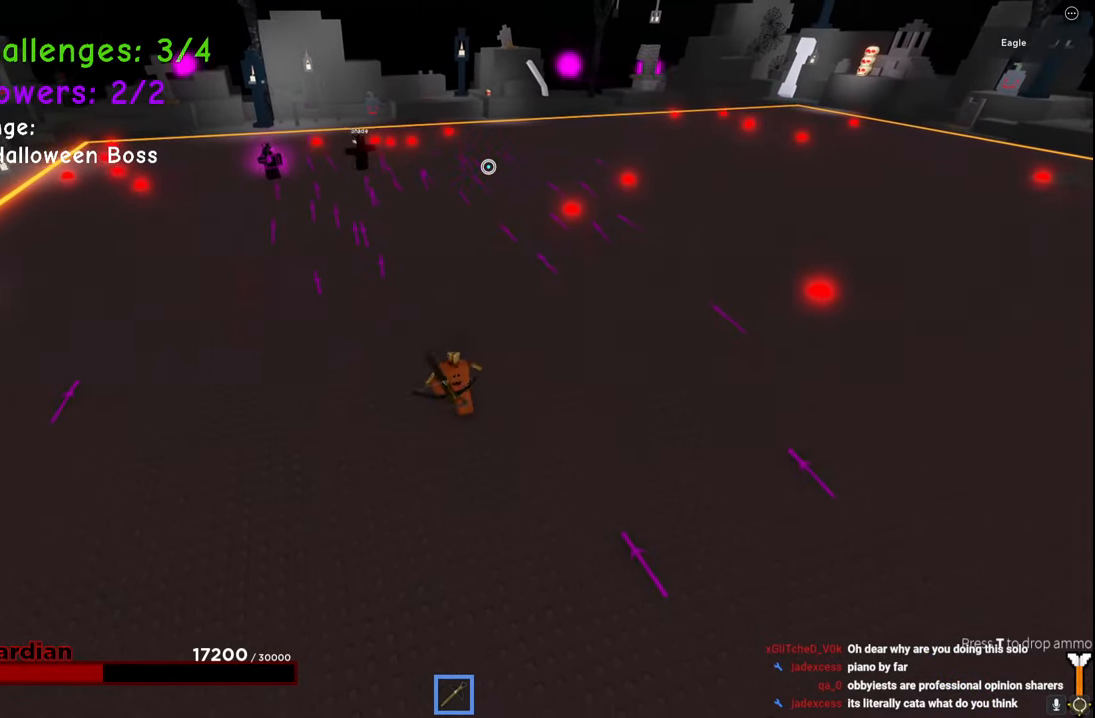
{"keys": ["a", "s", "space"], "events": [[50, "d", "up"], [83, "a", "down"], [417, "space", "down"]]}
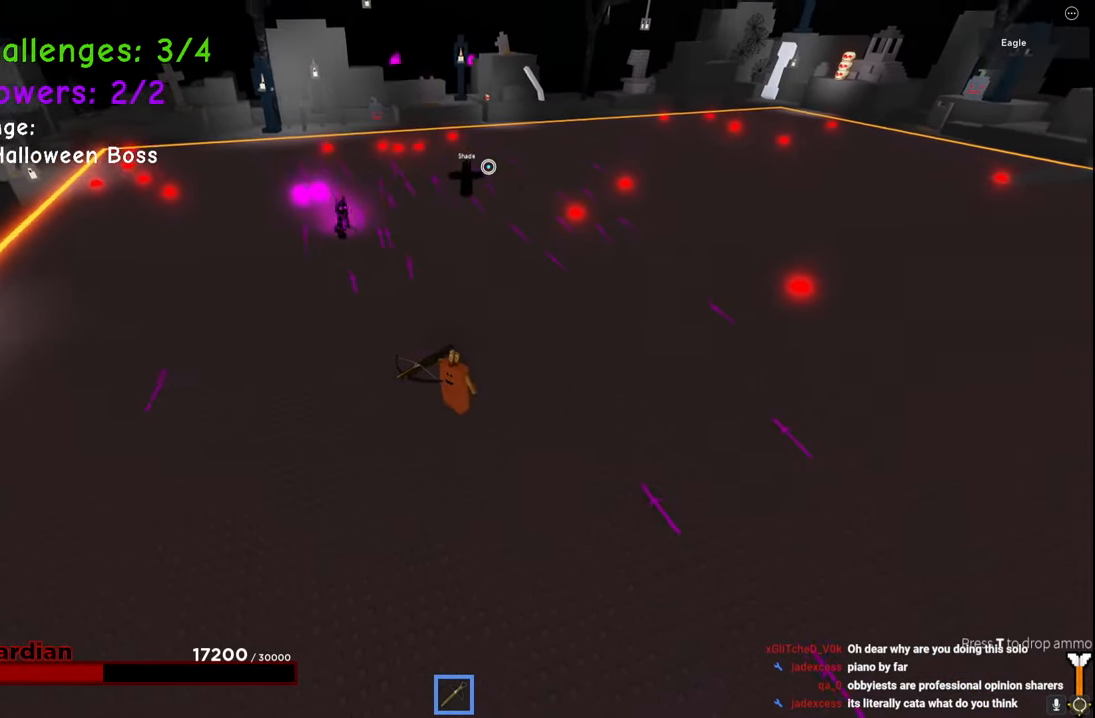
{"keys": ["a"], "events": [[217, "space", "up"], [250, "s", "up"]]}
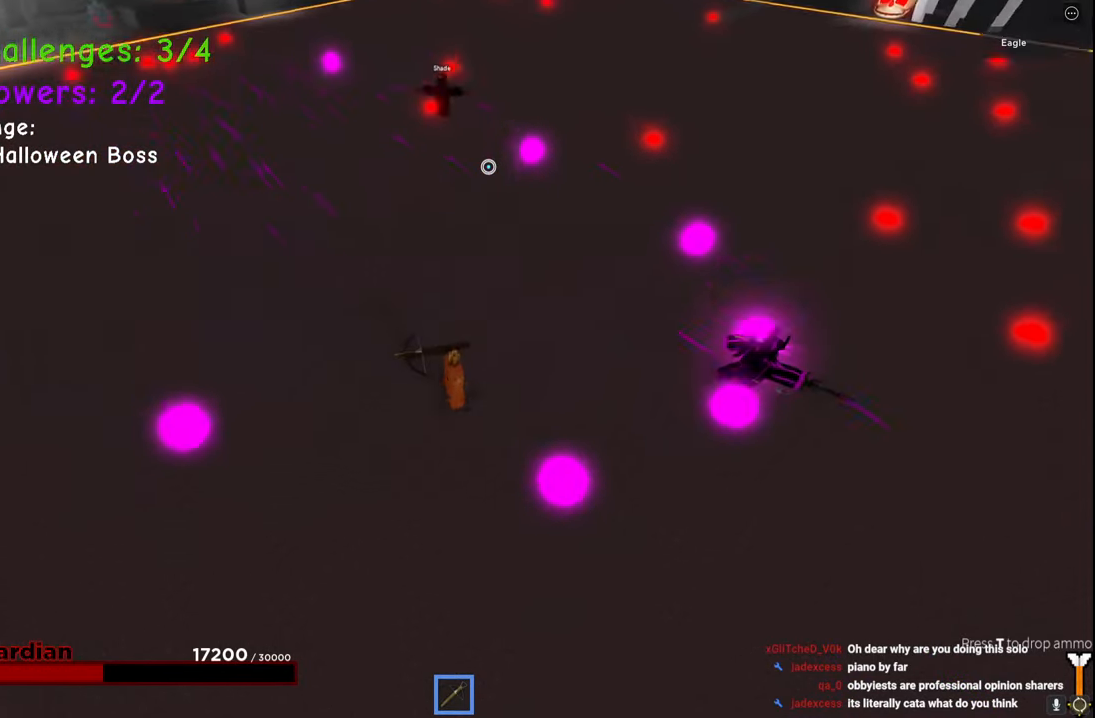
{"keys": ["a", "s"], "events": [[83, "s", "down"]]}
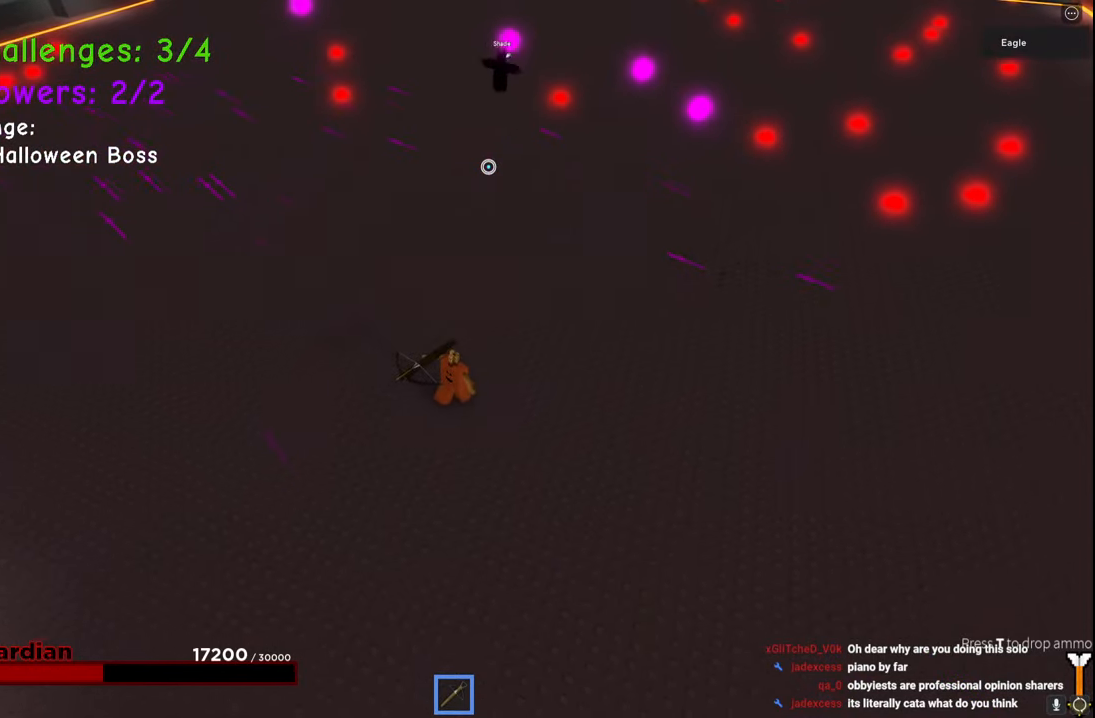
{"keys": ["d", "space"], "events": [[117, "a", "up"], [233, "d", "down"], [367, "space", "down"], [433, "s", "up"]]}
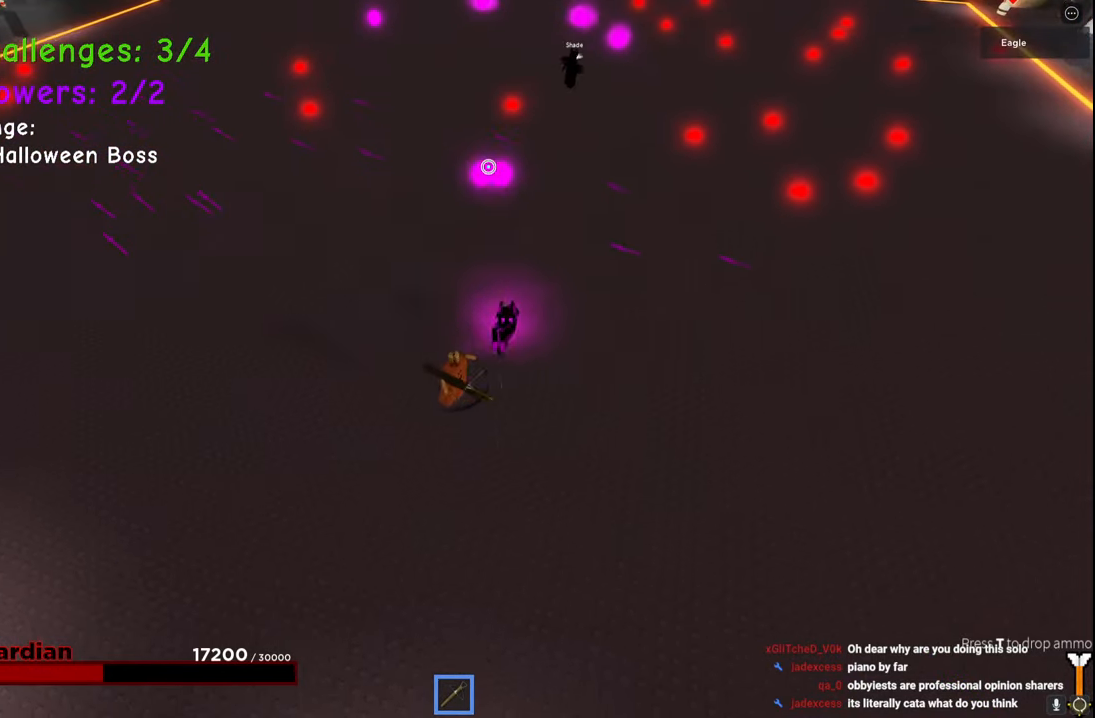
{"keys": ["d"], "events": [[333, "space", "up"]]}
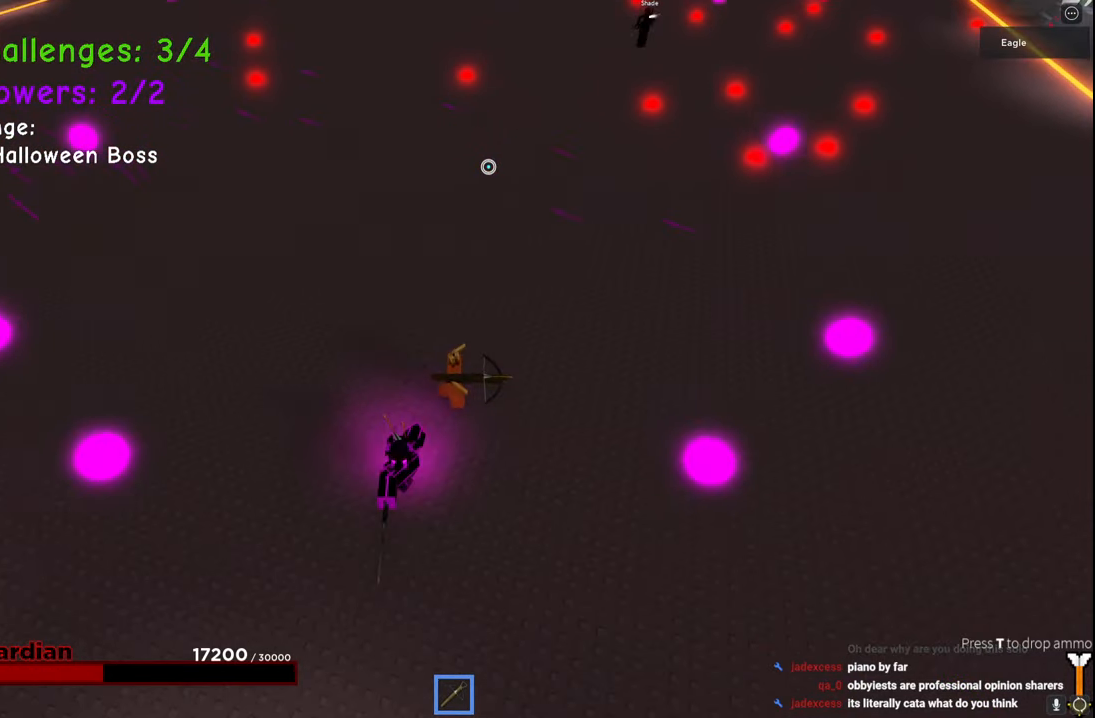
{"keys": ["d"], "events": [[133, "space", "down"], [483, "space", "up"]]}
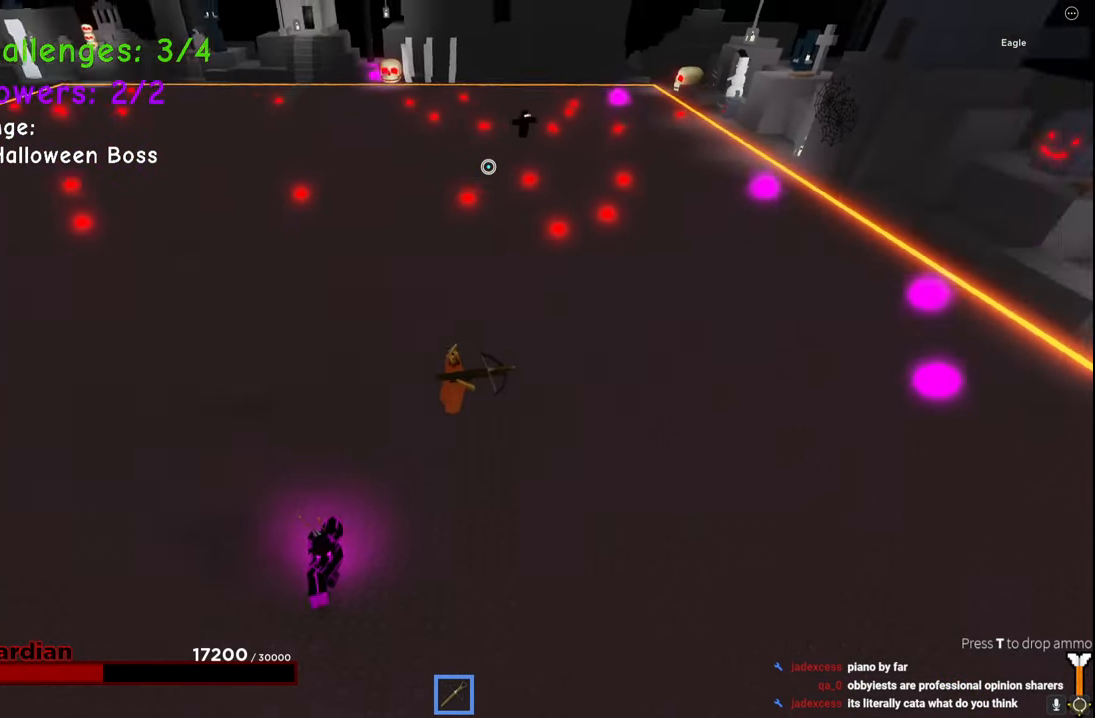
{"keys": ["d"], "events": []}
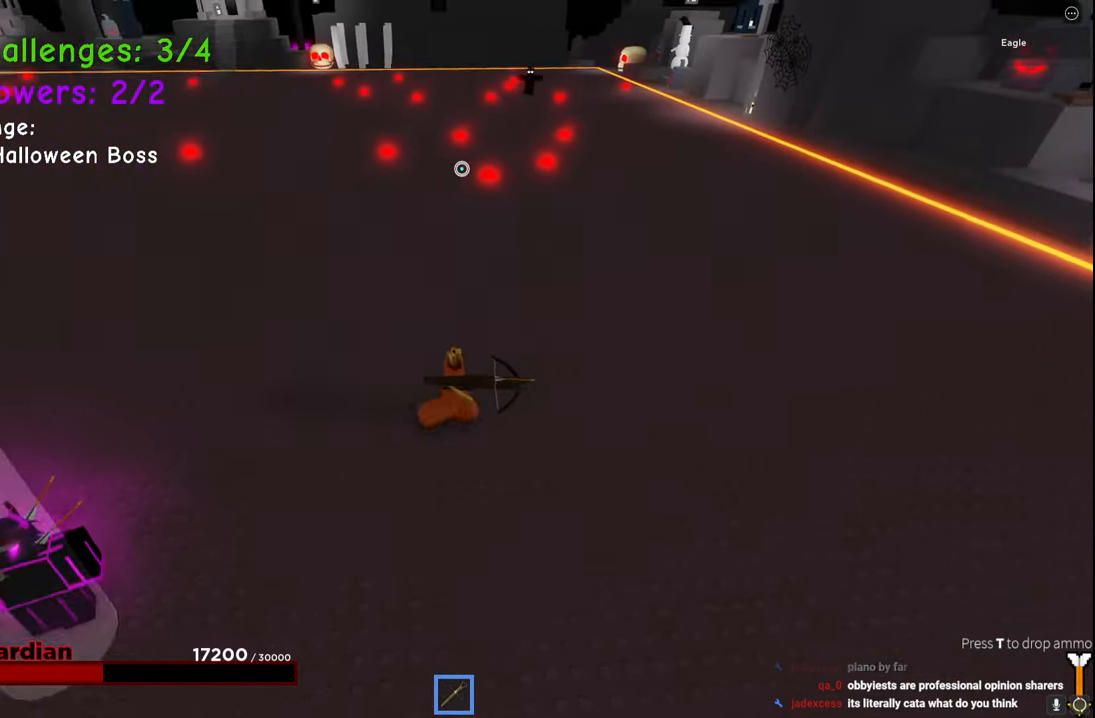
{"keys": ["d", "s"], "events": [[350, "s", "down"]]}
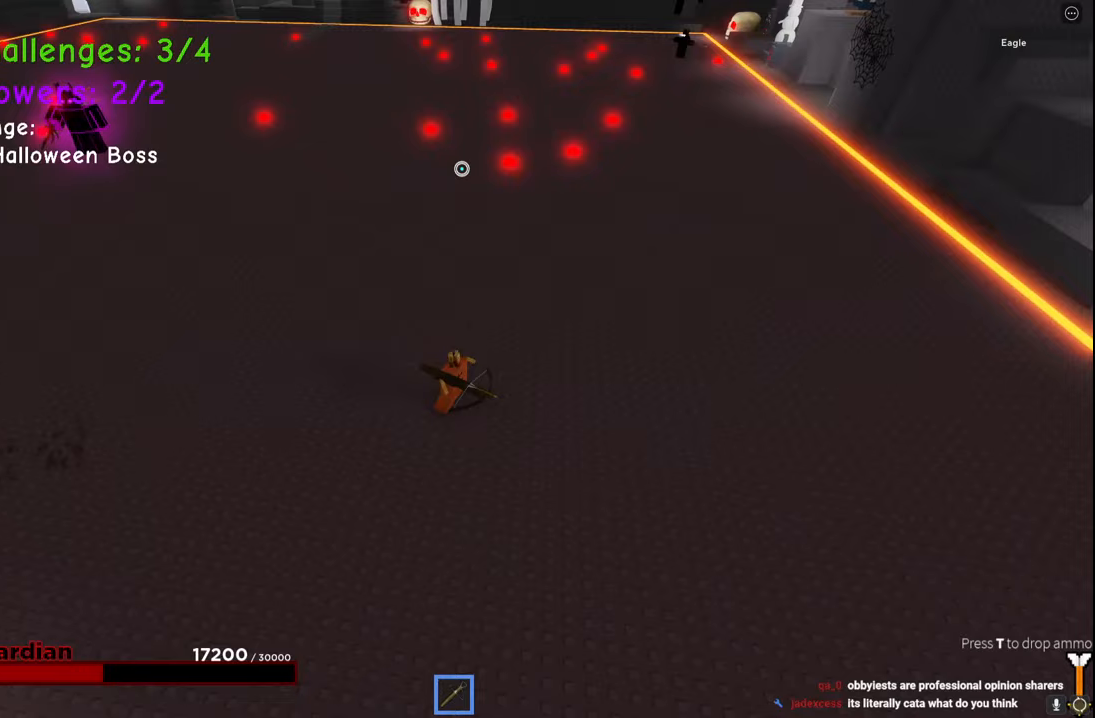
{"keys": ["d", "s"], "events": [[150, "a", "down"], [233, "d", "up"], [267, "a", "up"], [283, "d", "down"]]}
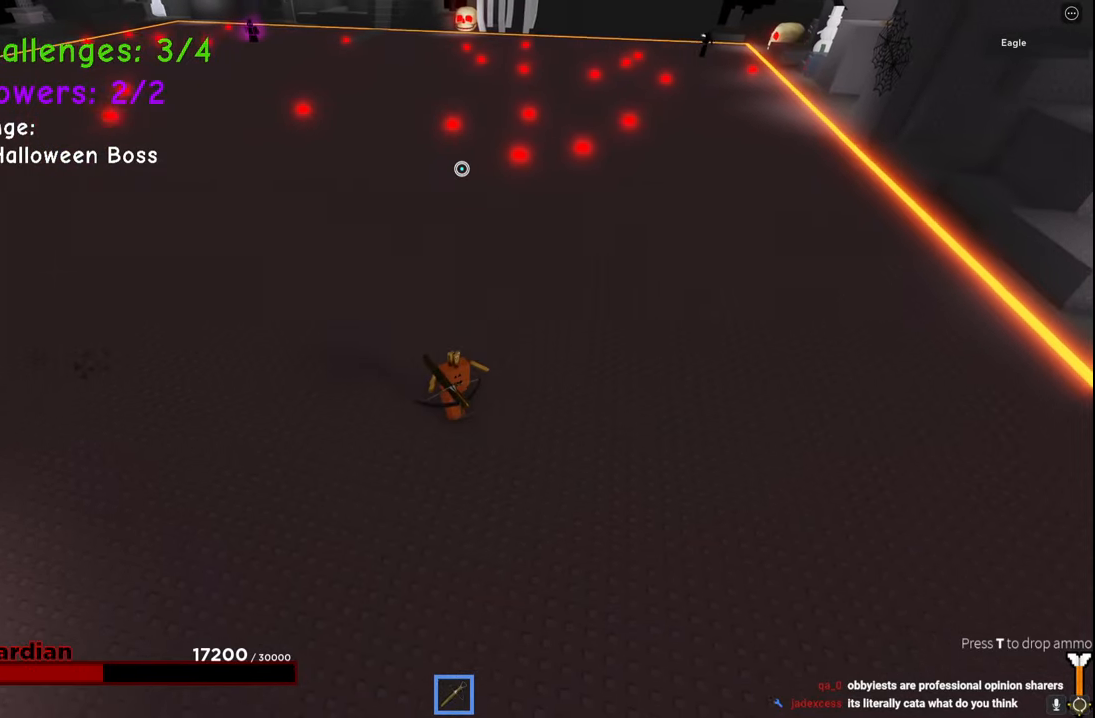
{"keys": ["a"], "events": [[17, "a", "down"], [83, "d", "up"], [83, "s", "up"], [267, "space", "down"], [483, "space", "up"]]}
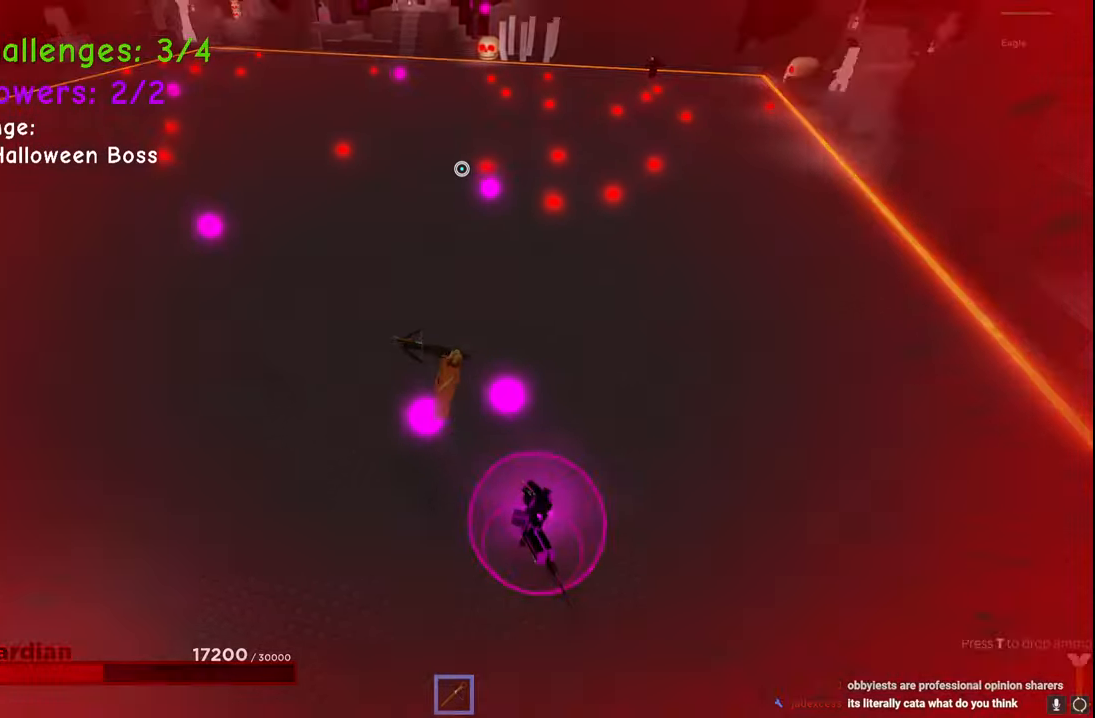
{"keys": ["a", "s"], "events": [[433, "s", "down"]]}
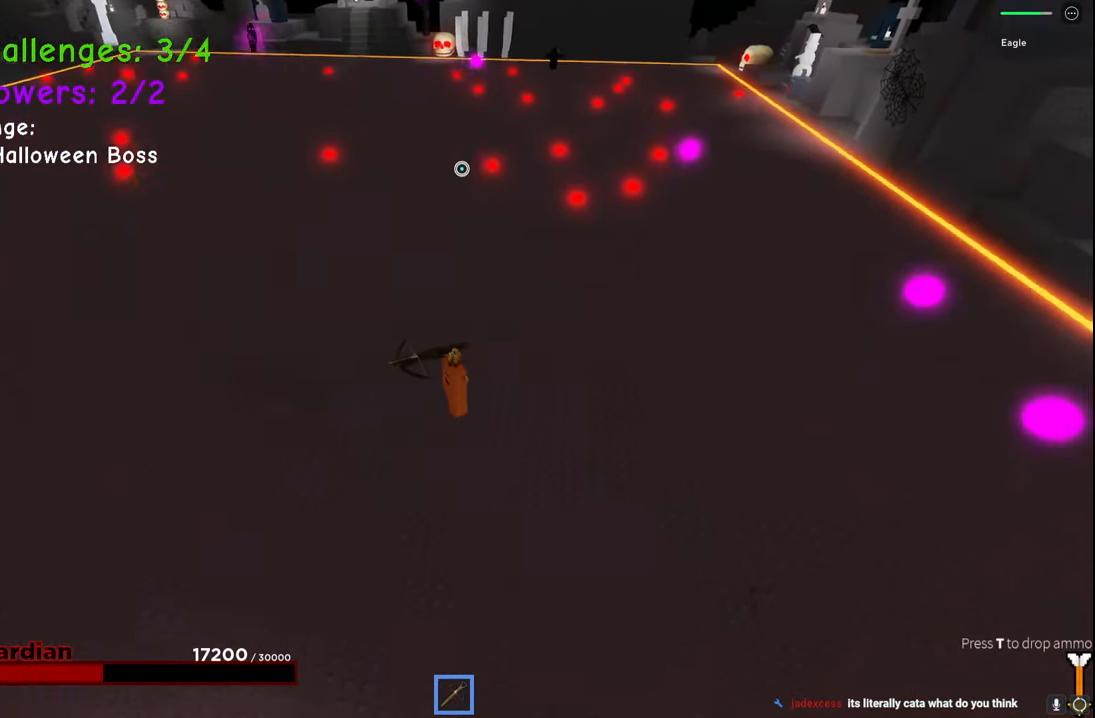
{"keys": ["a", "space"], "events": [[67, "s", "up"], [367, "space", "down"]]}
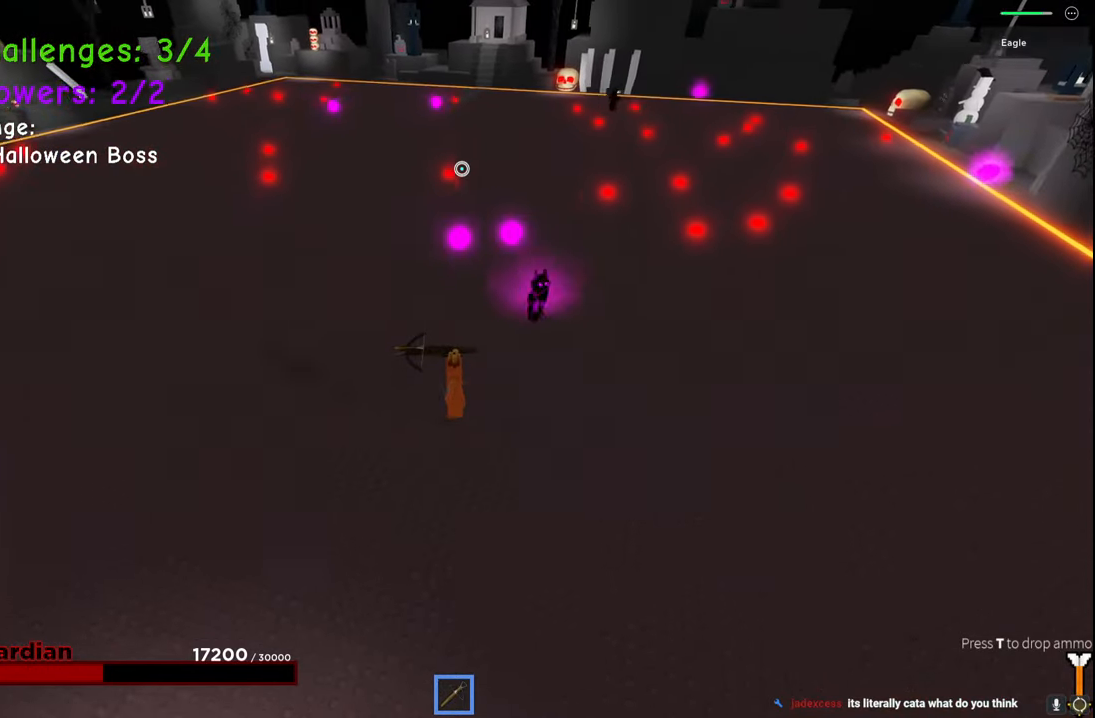
{"keys": ["a", "w"], "events": [[100, "space", "up"], [183, "w", "down"]]}
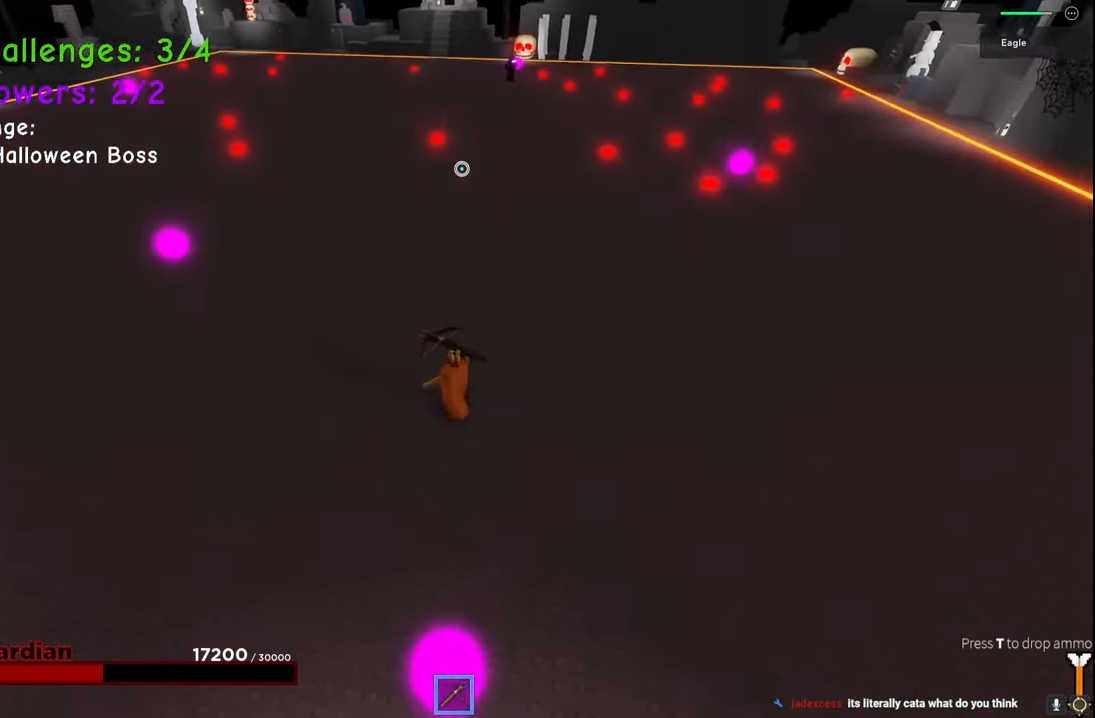
{"keys": ["a"], "events": [[33, "w", "up"], [200, "s", "down"], [333, "s", "up"]]}
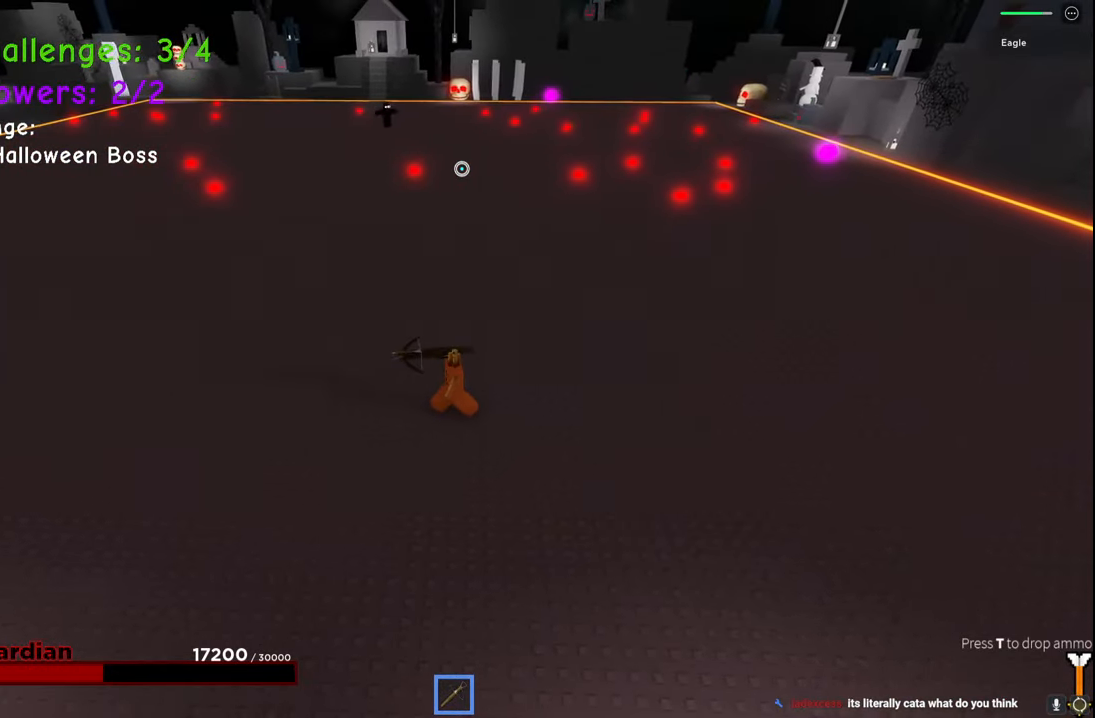
{"keys": ["a", "s"], "events": [[167, "s", "down"]]}
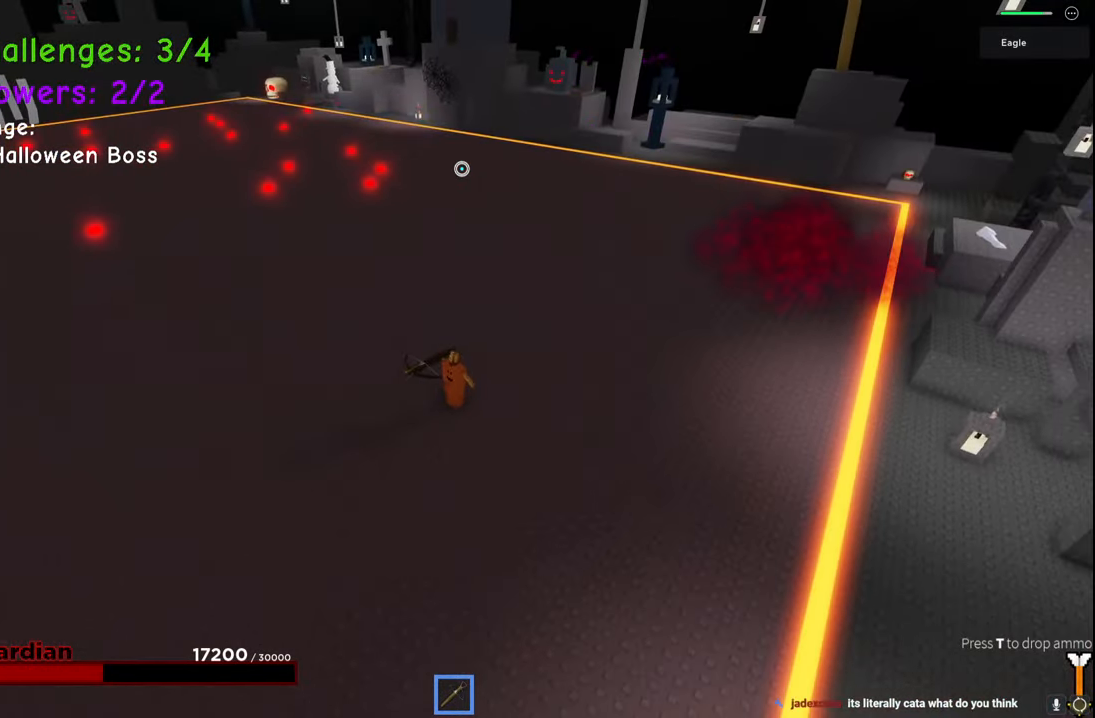
{"keys": ["a"], "events": [[233, "a", "up"], [267, "d", "down"], [333, "q", "down"], [333, "w", "down"], [350, "a", "down"], [350, "q", "up"], [400, "w", "up"], [433, "d", "up"], [450, "s", "up"]]}
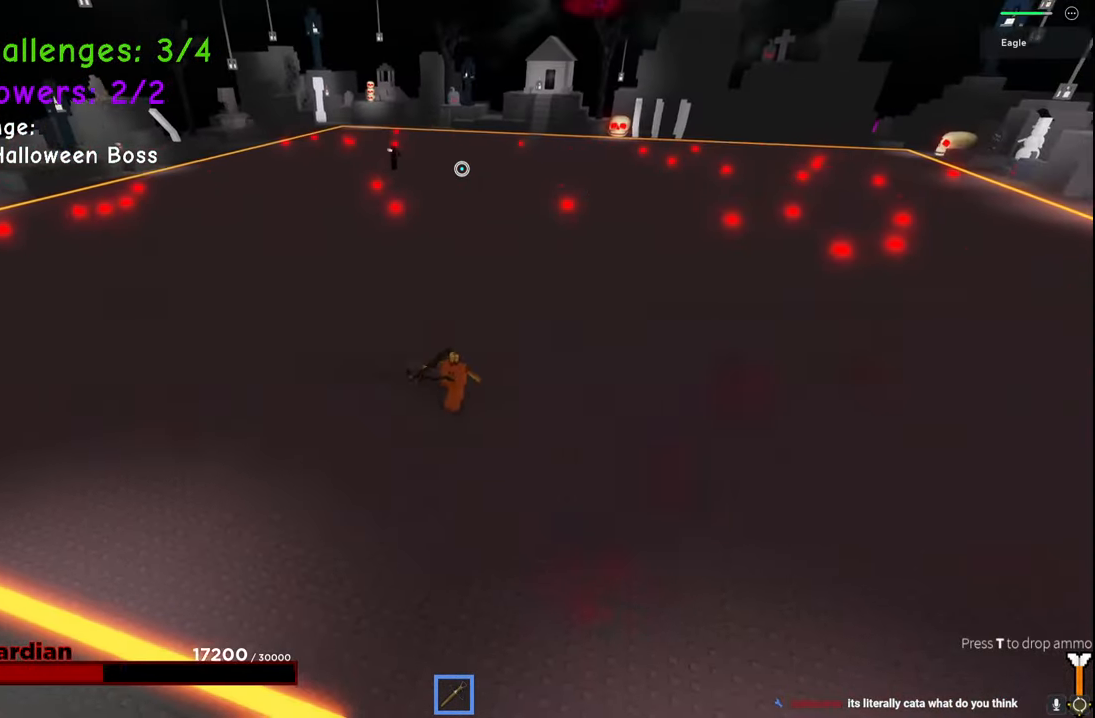
{"keys": ["d", "q", "s"], "events": [[250, "w", "down"], [283, "w", "up"], [300, "space", "down"], [383, "d", "down"], [383, "s", "down"], [417, "a", "up"], [450, "q", "down"], [467, "space", "up"]]}
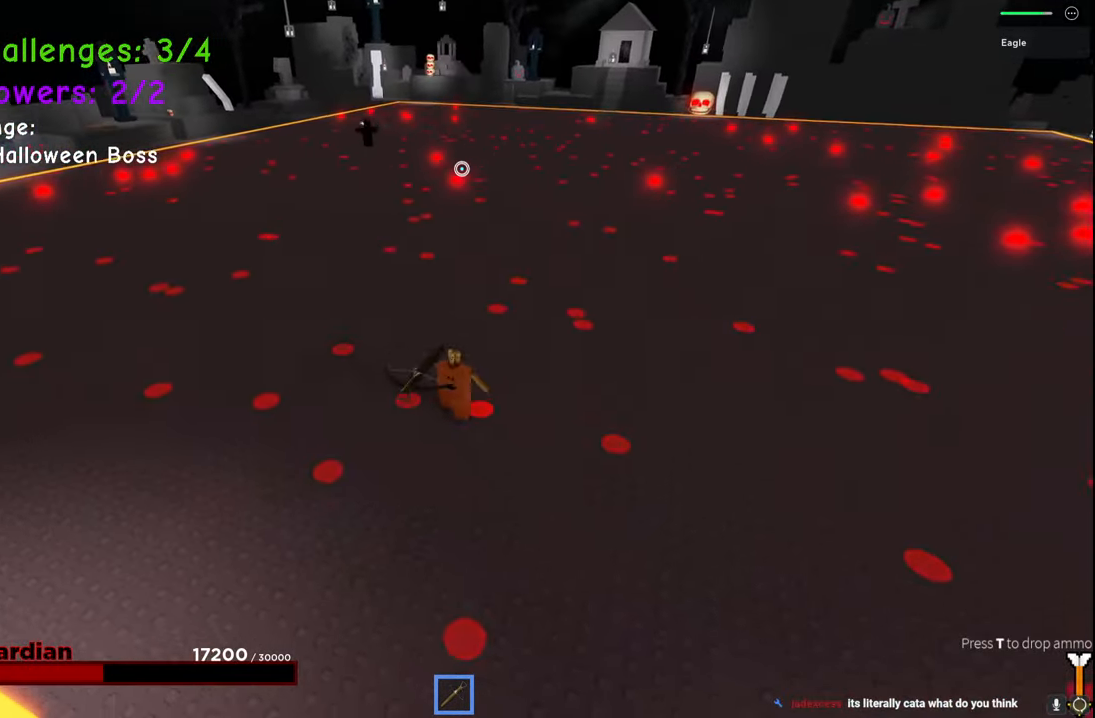
{"keys": ["w"], "events": [[17, "w", "down"], [50, "q", "up"], [83, "w", "up"], [350, "d", "up"], [367, "space", "down"], [367, "w", "down"], [383, "q", "down"], [400, "a", "down"], [400, "w", "up"], [467, "q", "up"], [467, "w", "down"], [500, "a", "up"], [500, "s", "up"], [500, "space", "up"]]}